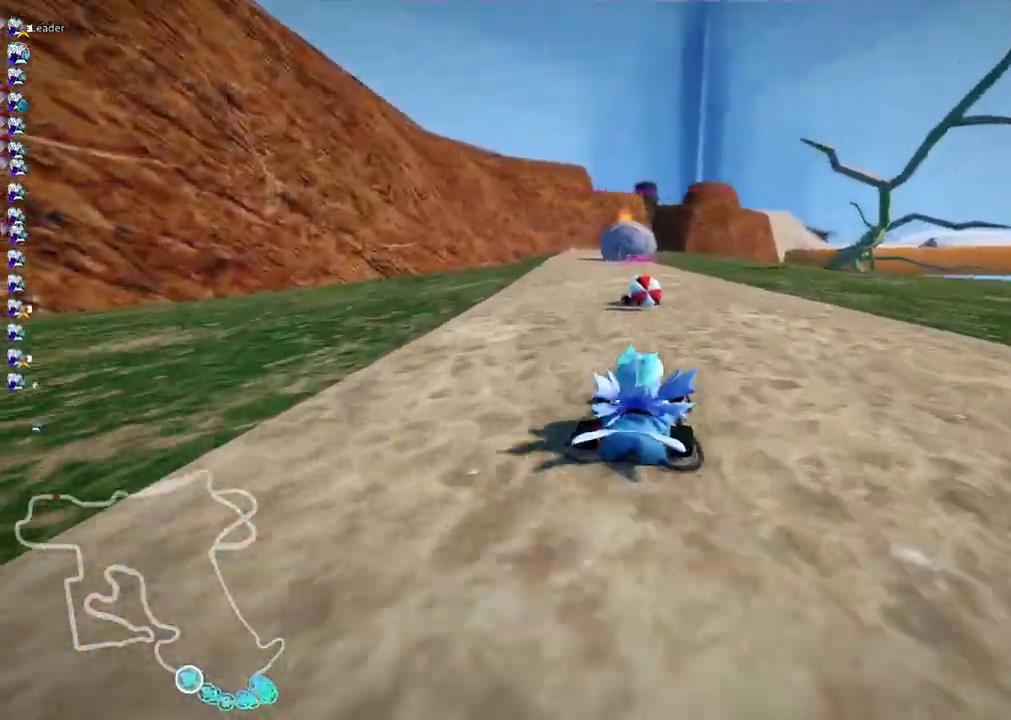
Gameplay with keyboard; each line is a JSON object with the keys held at the frame after it. "events" lists presses ("down") and releases ("up") of ".", "/", "alt_r", "b", "c", "comma", "ctrl_r", "d", "down", "f", "g", "h", "j", "k", "l", "left", "m", "n", "quote", "return", "right", "semicolon", "shift_r", "space", "super", "up" and "v" between this image and that frame as [ms after this image, input, new state], when the widget could be followed in between. No other keys are recorded. Mouse input is not recorded.
{"keys": ["m", "right"]}
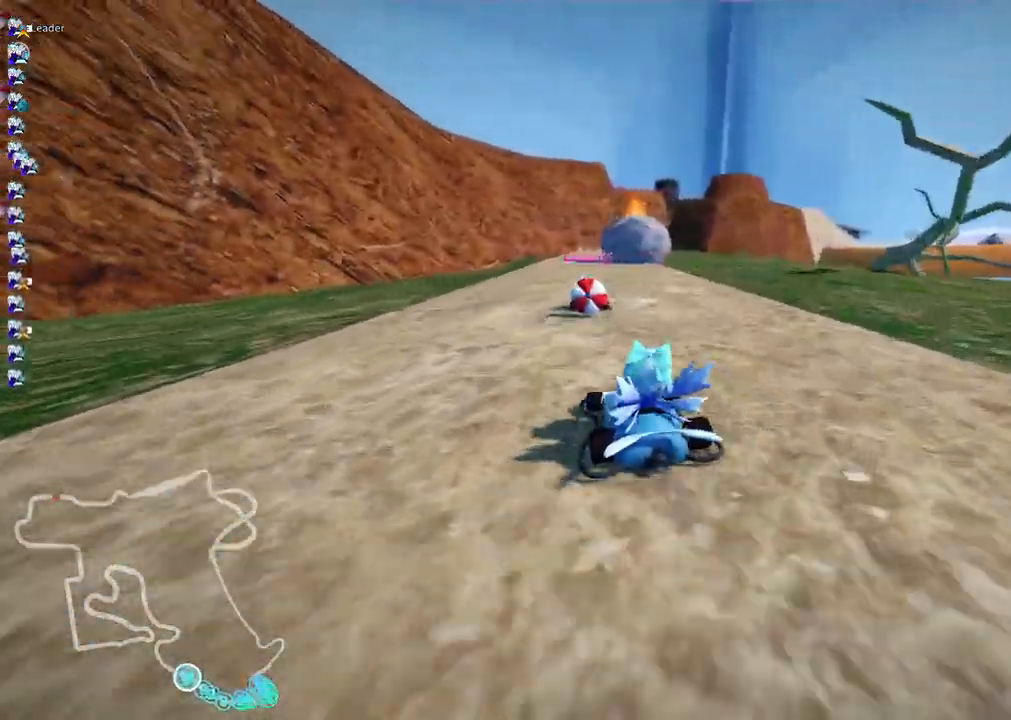
{"keys": ["m", "right", "up"], "events": [[417, "up", "down"]]}
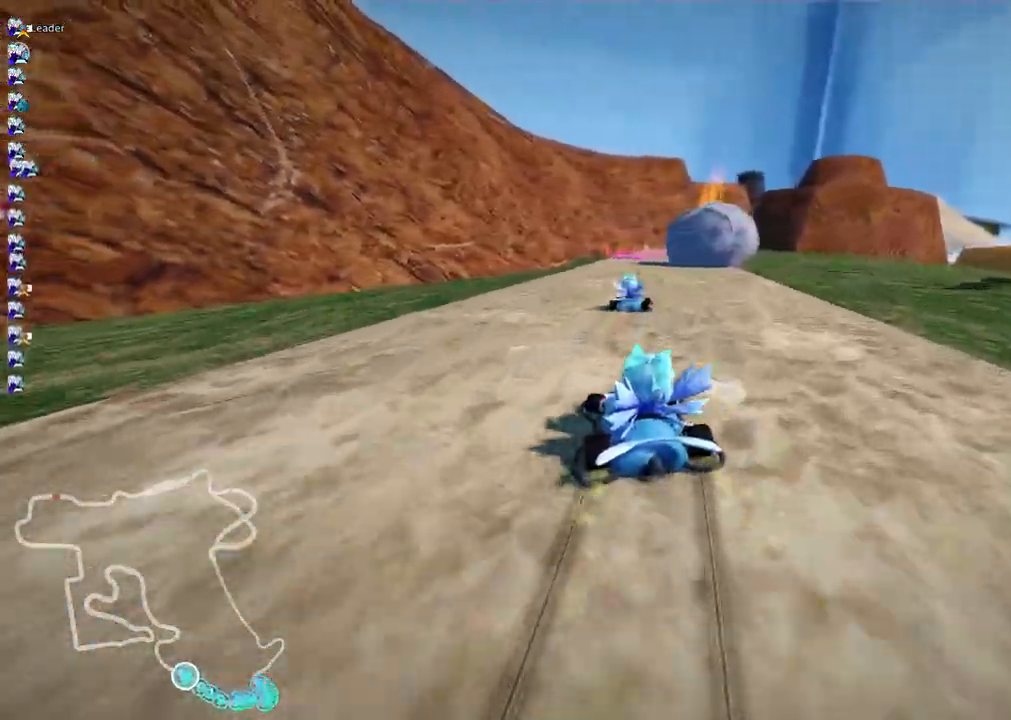
{"keys": ["right", "up"], "events": [[200, "m", "up"], [200, "right", "up"], [433, "right", "down"]]}
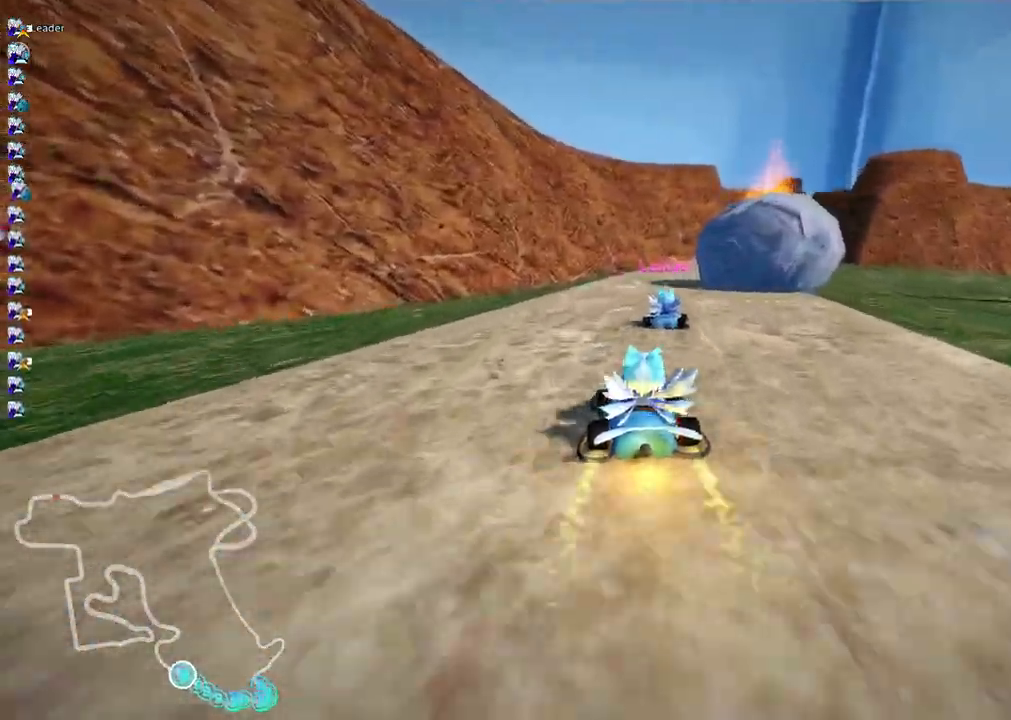
{"keys": [], "events": [[83, "right", "up"], [317, "left", "down"], [367, "up", "up"], [467, "left", "up"]]}
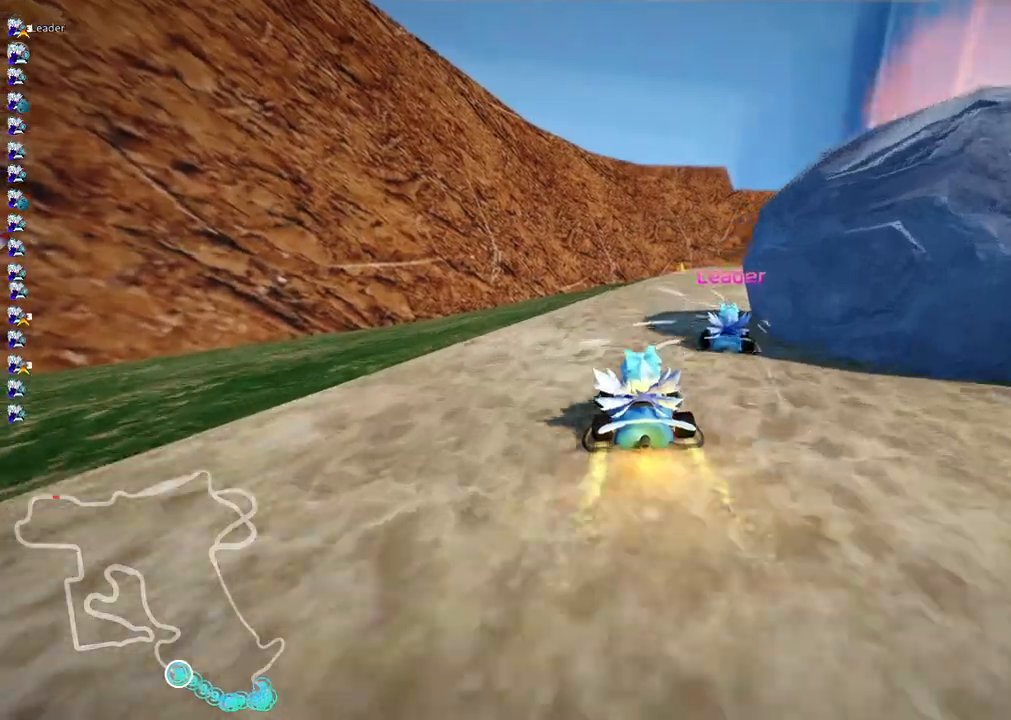
{"keys": ["left", "m"], "events": [[50, "m", "down"], [50, "right", "down"], [383, "left", "down"], [433, "right", "up"]]}
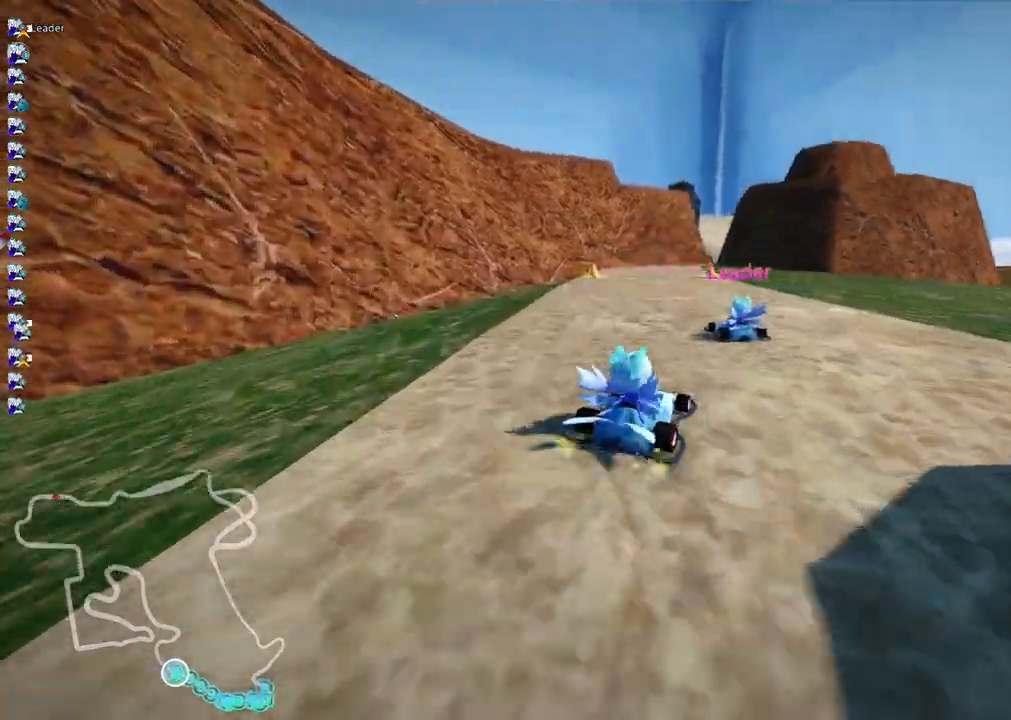
{"keys": ["left", "m", "up"], "events": [[267, "up", "down"]]}
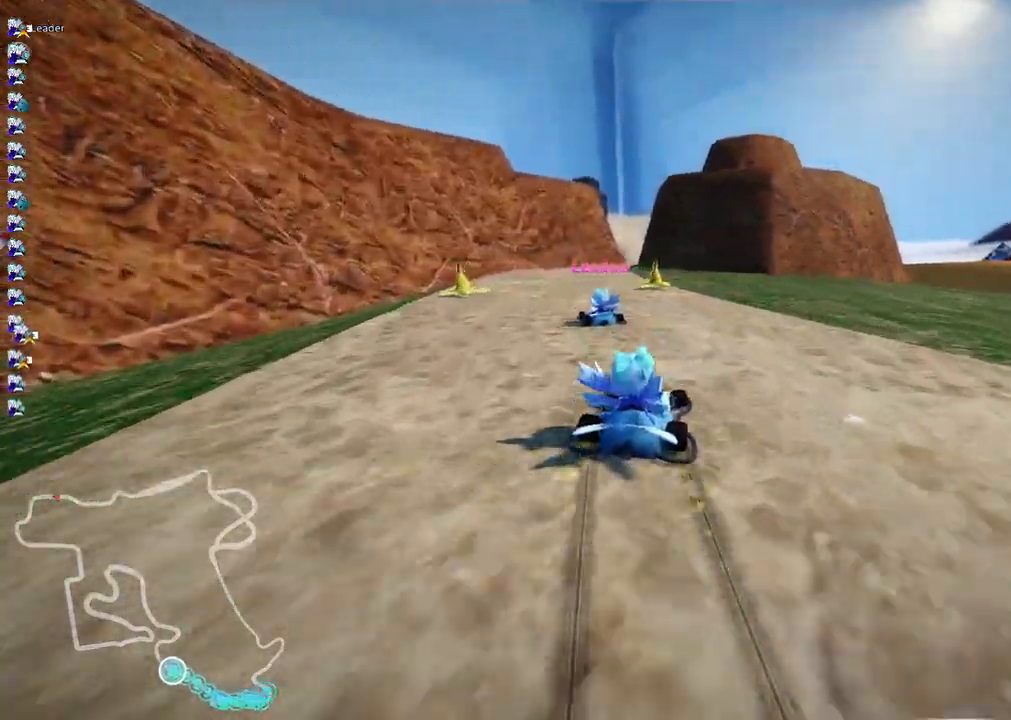
{"keys": ["up"], "events": [[183, "m", "up"], [417, "left", "up"]]}
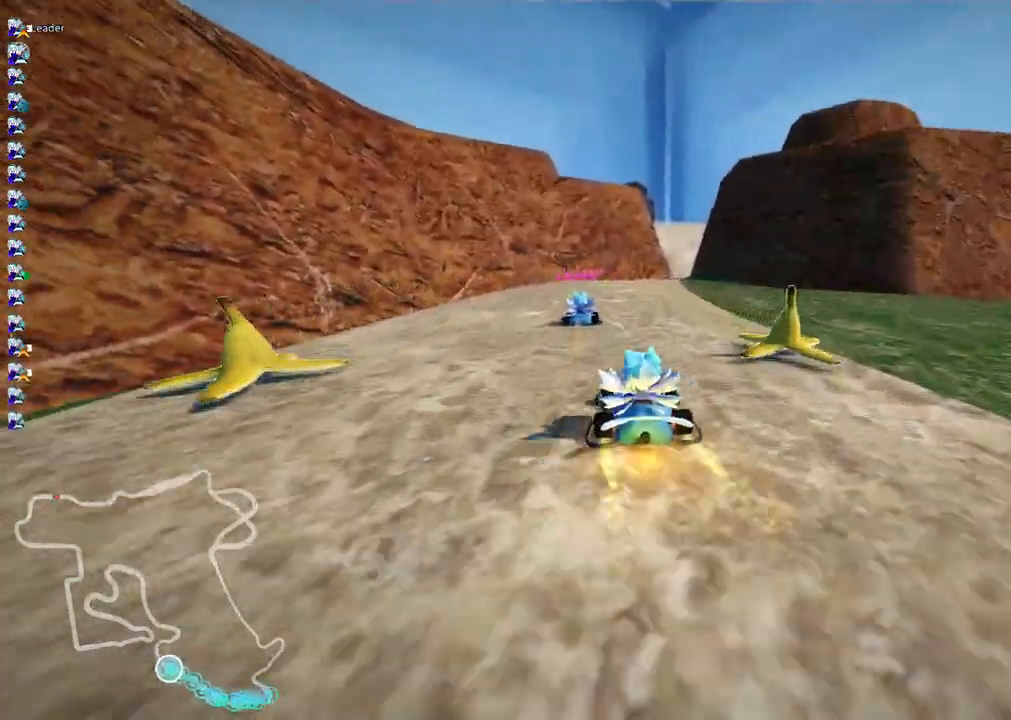
{"keys": ["right", "up"], "events": [[217, "left", "down"], [300, "left", "up"], [500, "right", "down"]]}
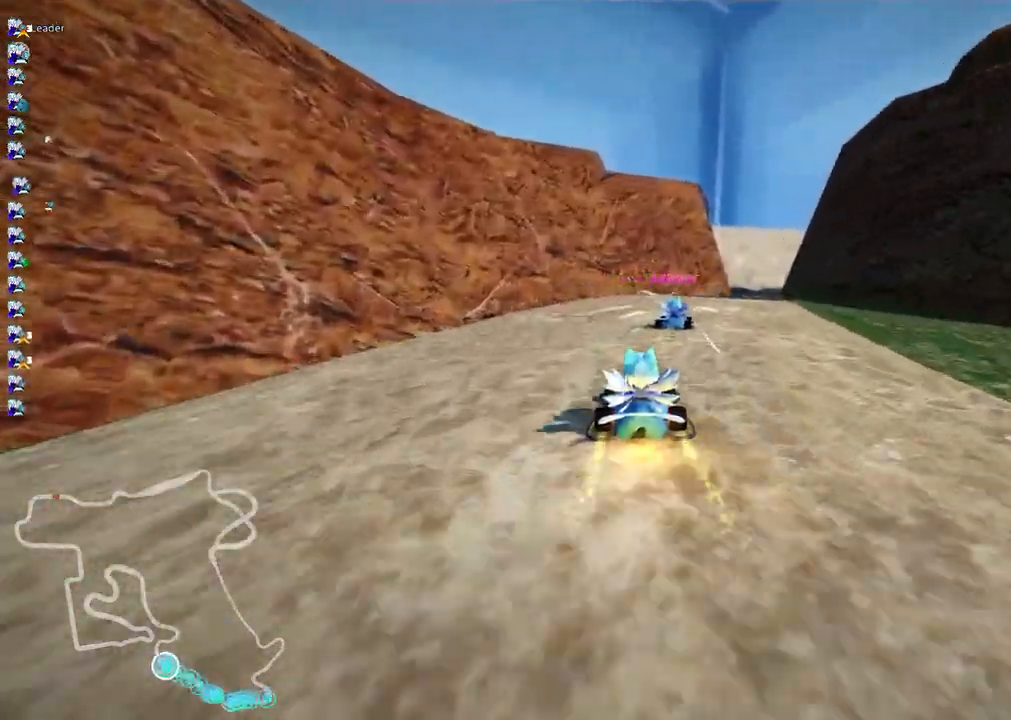
{"keys": ["m", "right", "up"], "events": [[183, "right", "up"], [417, "right", "down"], [467, "m", "down"]]}
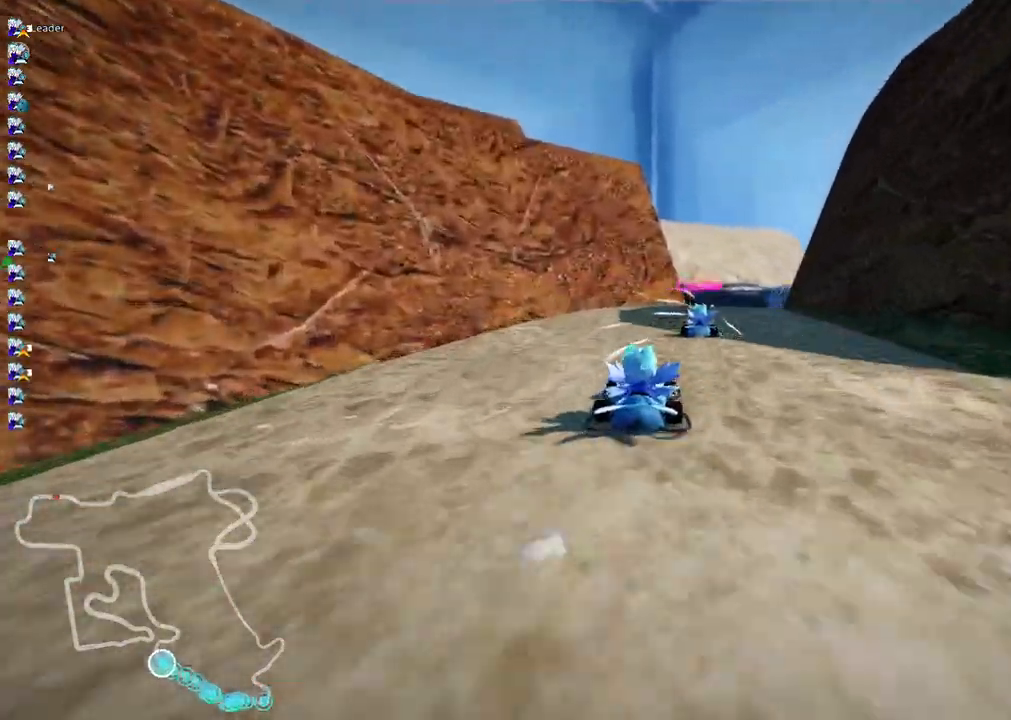
{"keys": ["left", "m"], "events": [[17, "left", "down"], [67, "up", "up"], [117, "right", "up"]]}
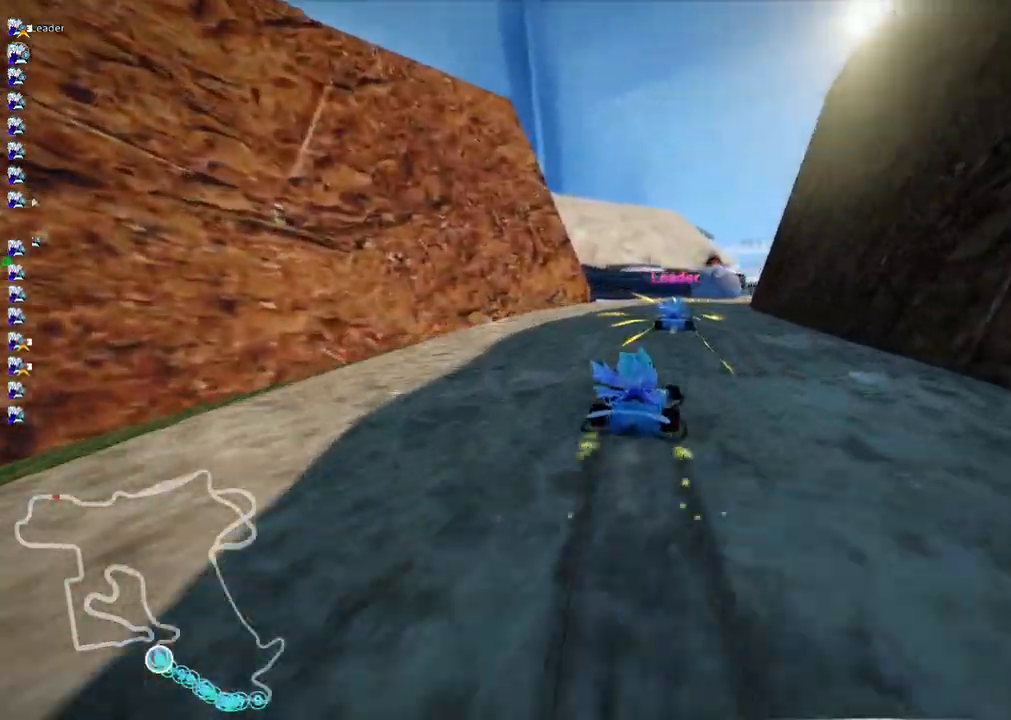
{"keys": ["left", "m"], "events": [[217, "right", "down"], [317, "up", "down"], [467, "right", "up"], [500, "up", "up"]]}
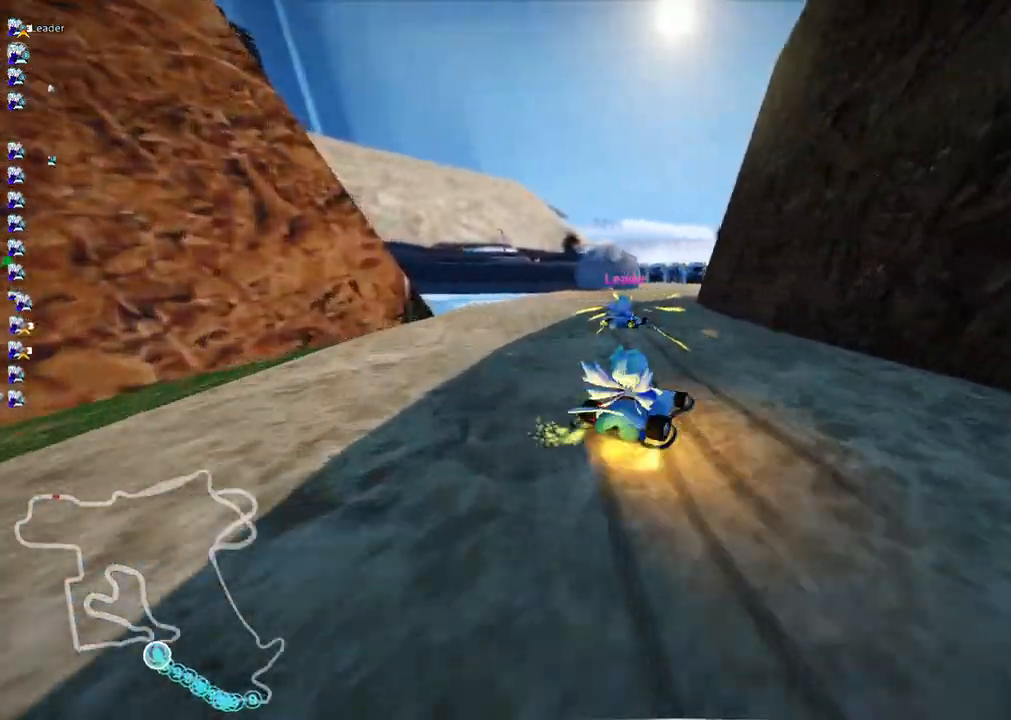
{"keys": ["m", "up"], "events": [[233, "up", "down"], [283, "left", "up"]]}
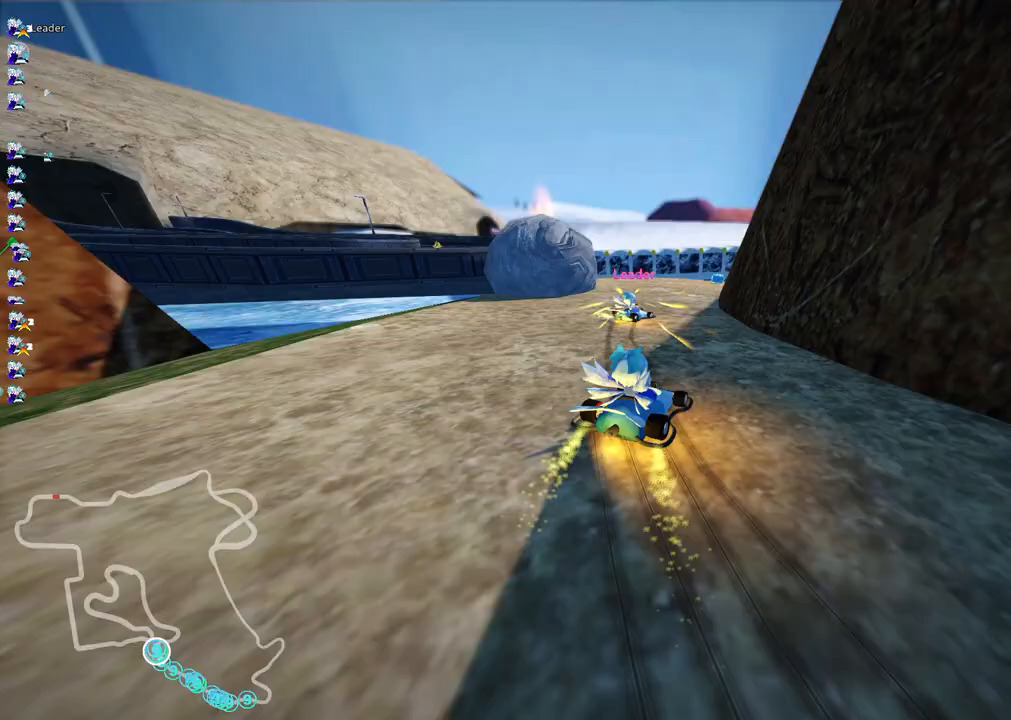
{"keys": ["m", "right", "up"], "events": [[67, "right", "down"], [217, "right", "up"], [267, "left", "down"], [450, "left", "up"], [450, "right", "down"]]}
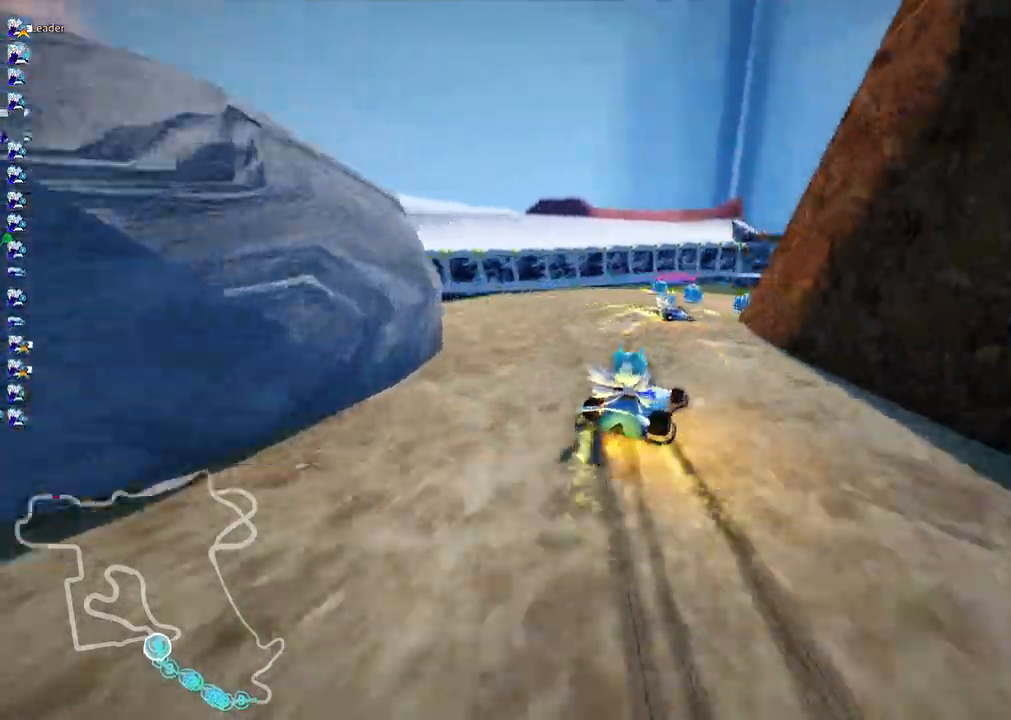
{"keys": ["right"], "events": [[367, "up", "up"], [417, "m", "up"]]}